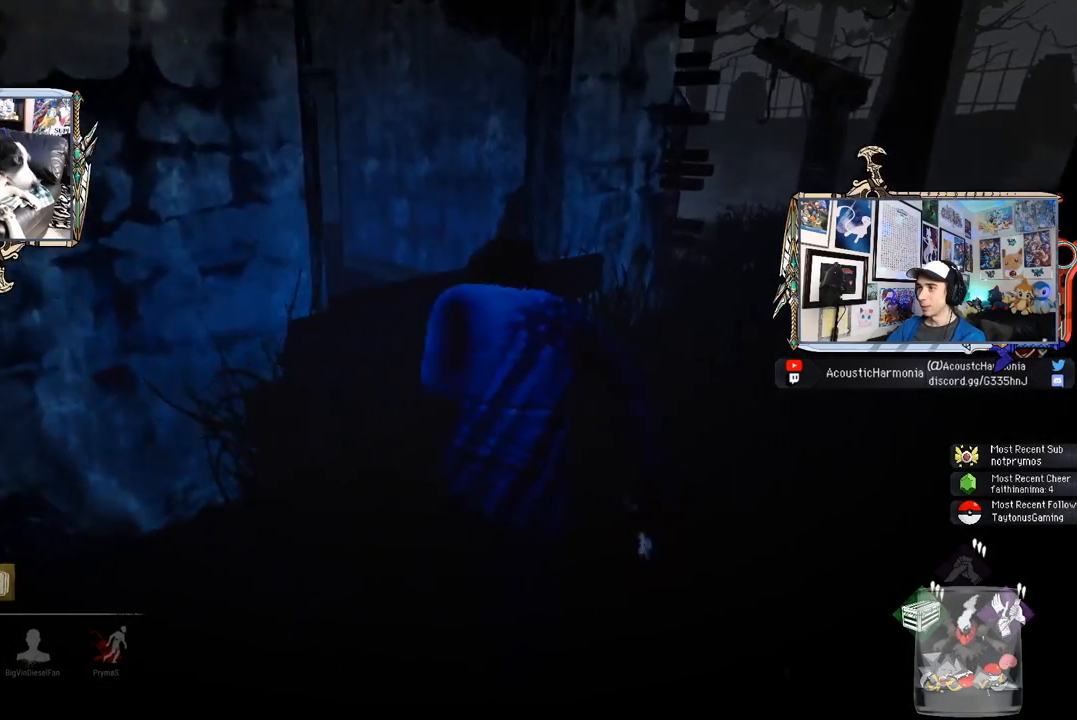
Gameplay with keyboard and mouse; each line is a JSON object with the keys and mouse buttons held at the frame after it. "events" lists presses ("down") and releases ("up") of "1", "2", "3", "4", "5", "a", "alt", "c", "caps_lock", "ctrl", "d", "e", "f", "g", "q", "r", "s", "shift", "space", "t", "tab", "v", "w", "x", "z", "mouse_left", "mouse_wheel" and "mouse_right" between this image and that frame as [ms after this image, input, new state], when the widget could be followed in between. "mouse_left", "mouse_wheel", "mouse_right" = the "left", "wheel", "right" buttons of the "mouse" list. No other keys are recorded. "wheel" means that the mouse wheel is clicked or scrolled. Not read: mouse_move.
{"keys": ["shift", "w"], "mouse": [], "events": [[217, "space", "down"], [317, "space", "up"]]}
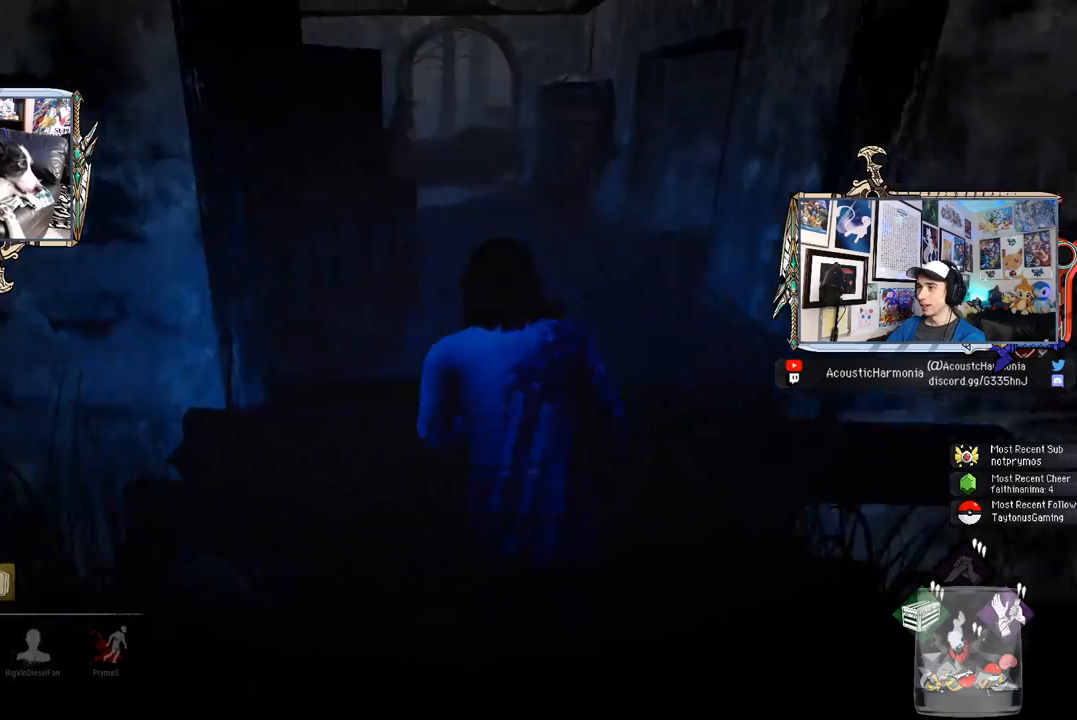
{"keys": ["shift", "w"], "mouse": [], "events": []}
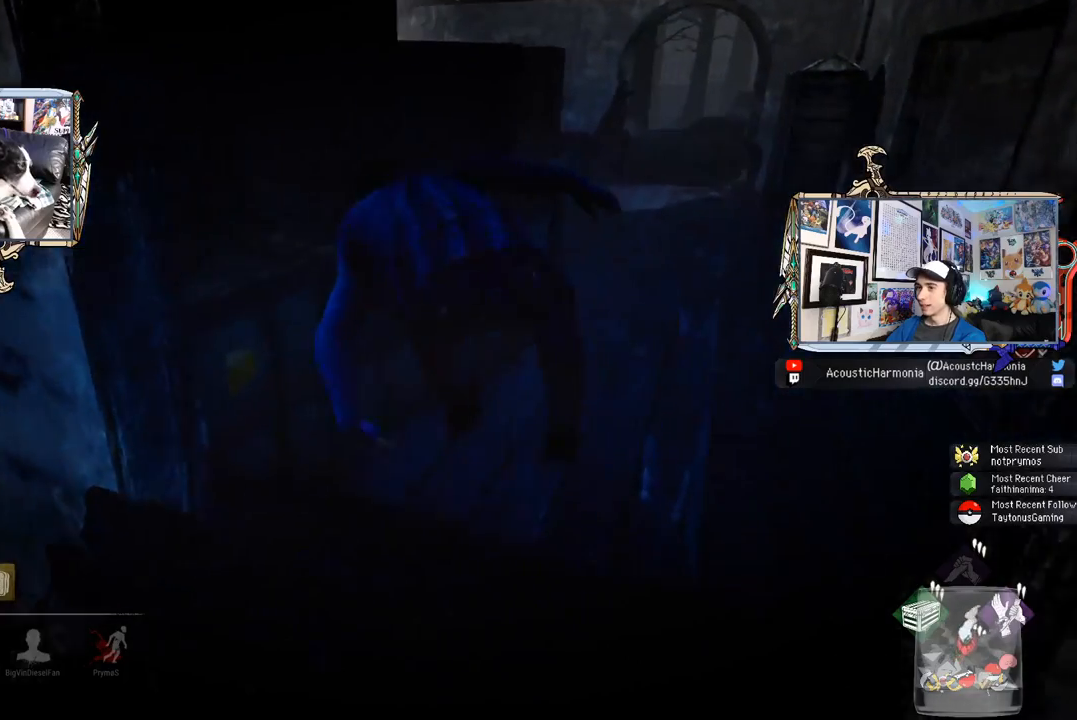
{"keys": ["shift", "w"], "mouse": [], "events": []}
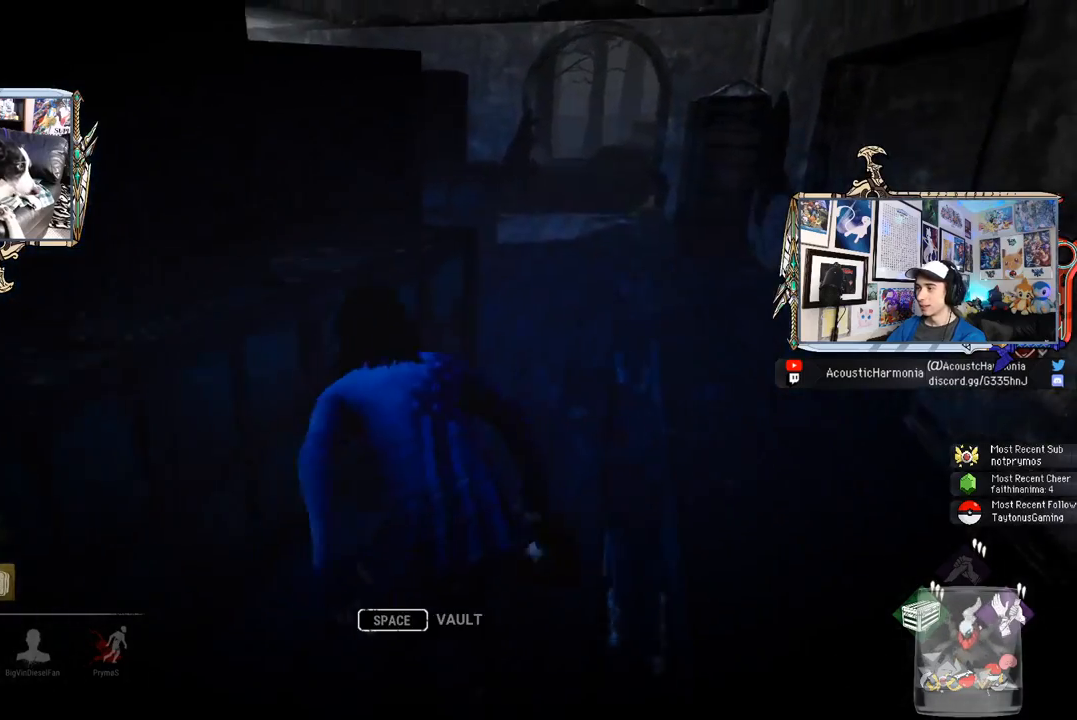
{"keys": ["d", "shift", "w"], "mouse": [], "events": [[350, "d", "down"]]}
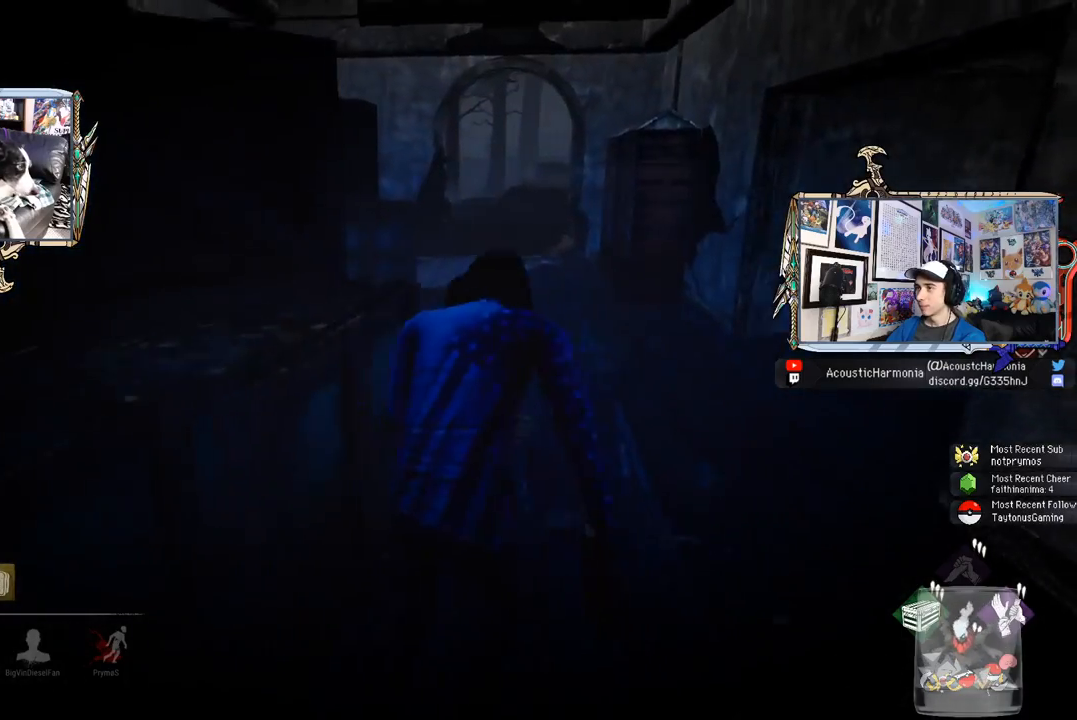
{"keys": ["shift", "w"], "mouse": [], "events": [[83, "d", "up"]]}
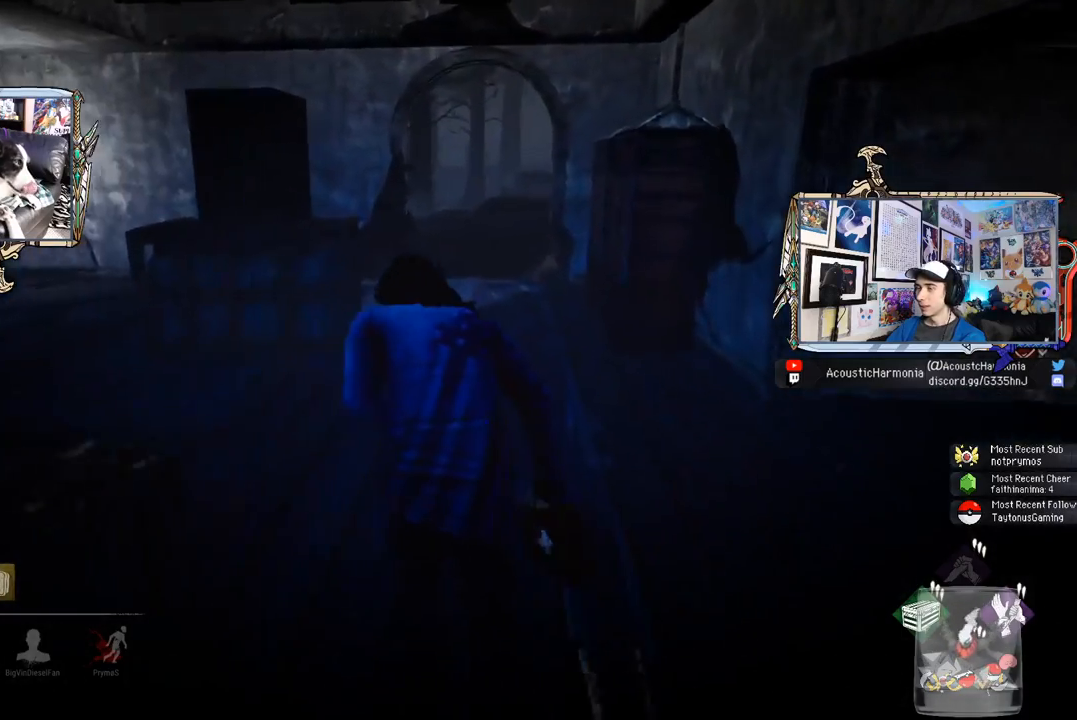
{"keys": ["shift", "w"], "mouse": [], "events": []}
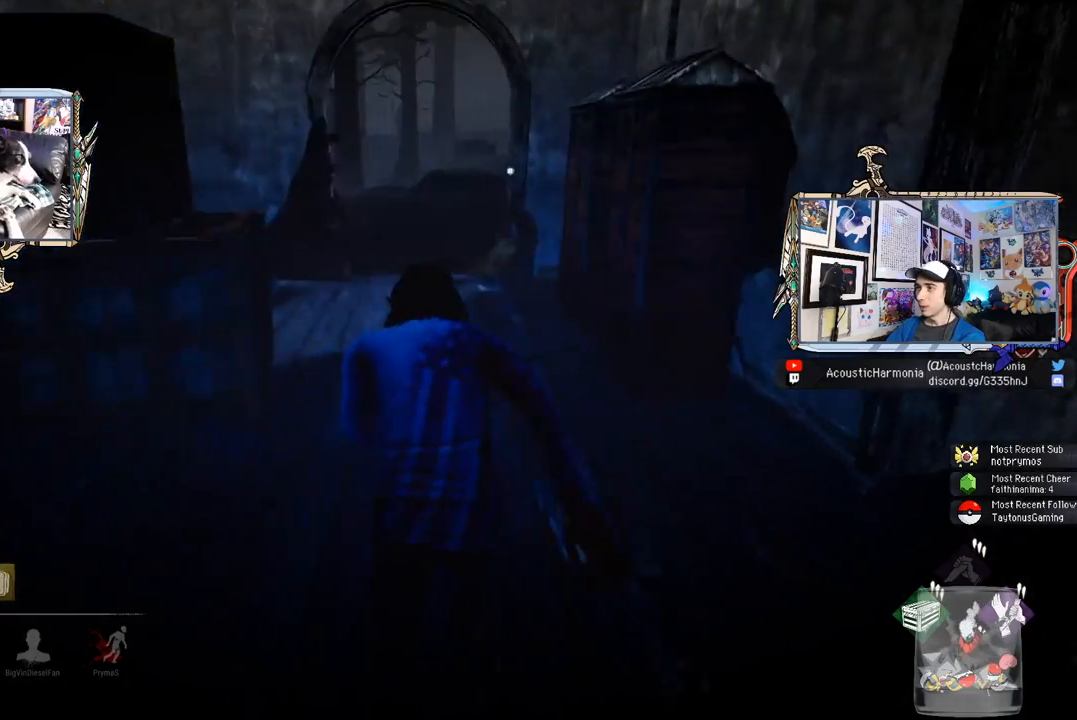
{"keys": ["shift", "w"], "mouse": [], "events": []}
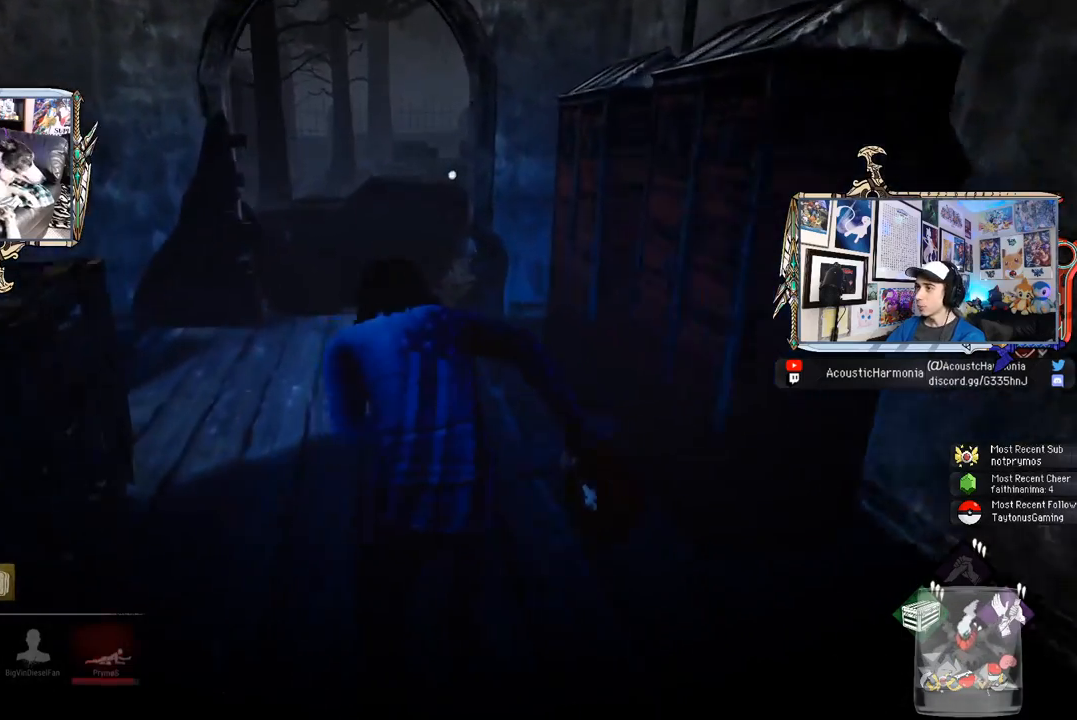
{"keys": ["shift", "w"], "mouse": [], "events": [[50, "a", "down"], [133, "a", "up"]]}
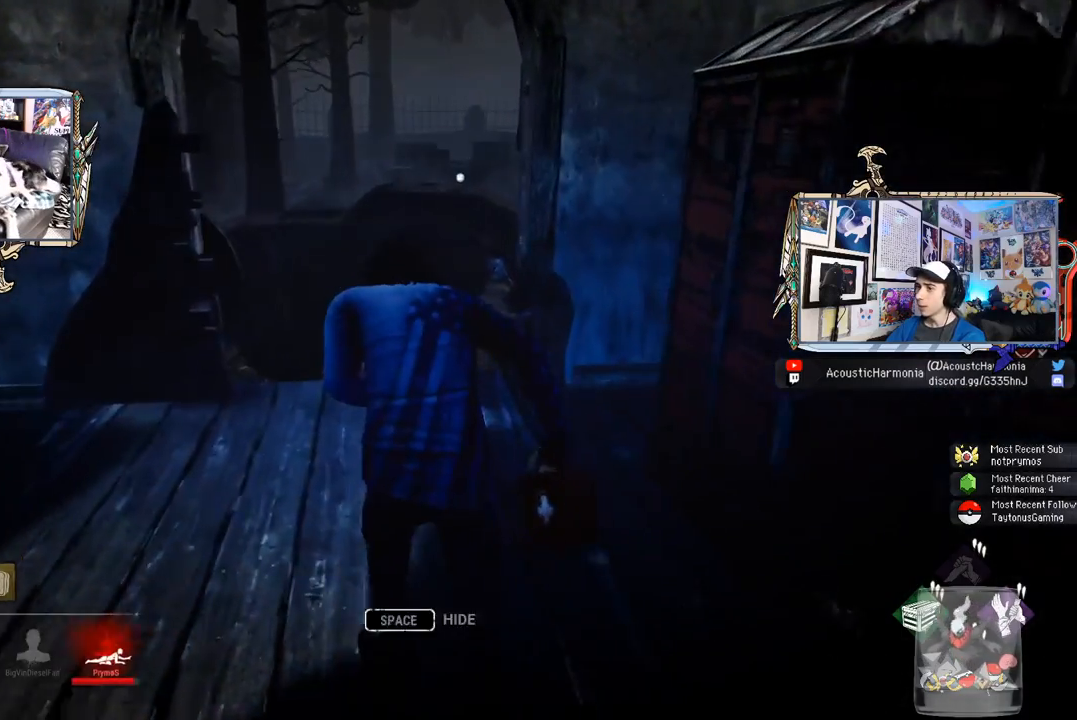
{"keys": ["a", "shift", "w"], "mouse": [], "events": [[433, "a", "down"]]}
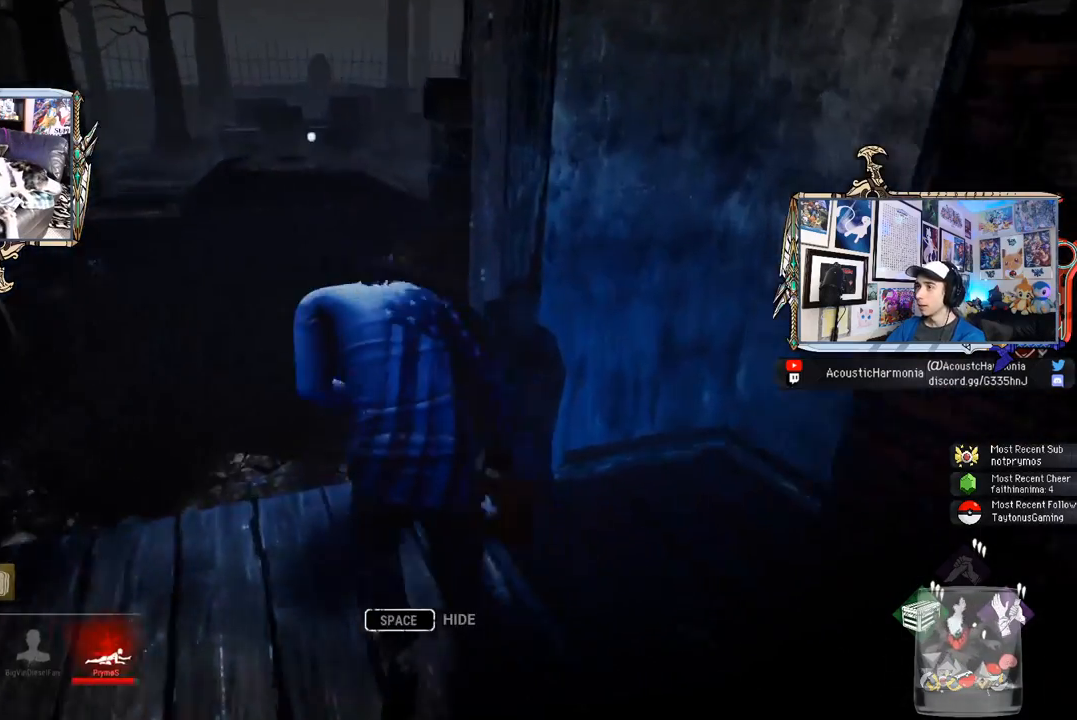
{"keys": ["a", "shift", "w"], "mouse": [], "events": [[117, "a", "up"], [350, "a", "down"]]}
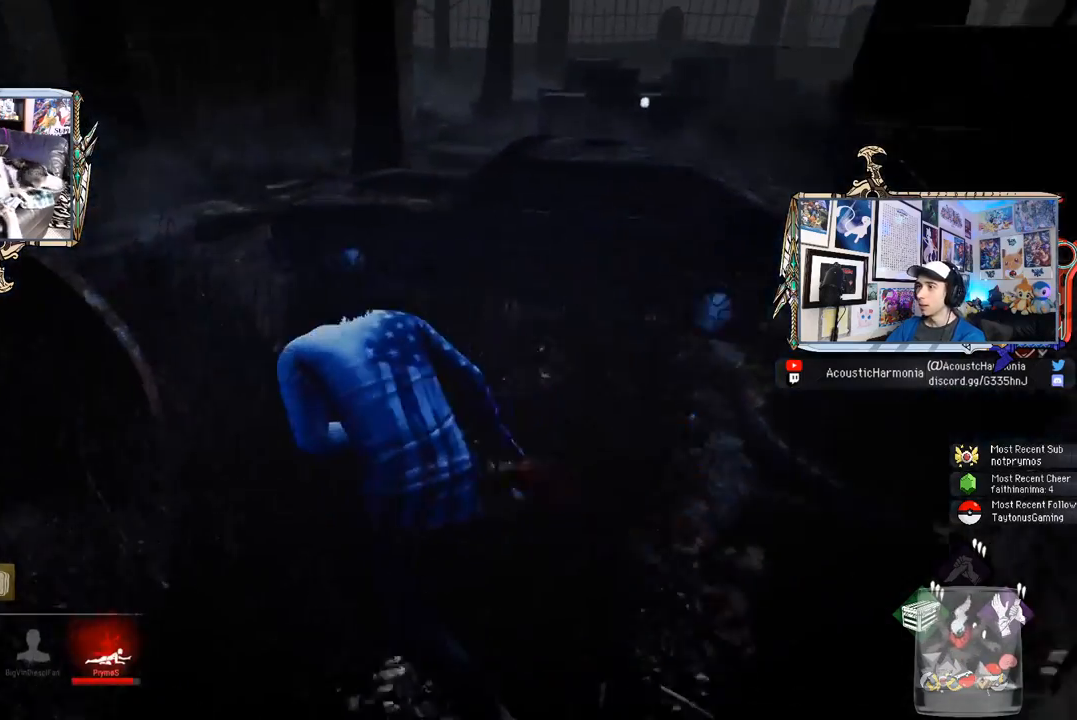
{"keys": ["a", "shift", "w"], "mouse": [], "events": [[50, "a", "up"], [367, "a", "down"]]}
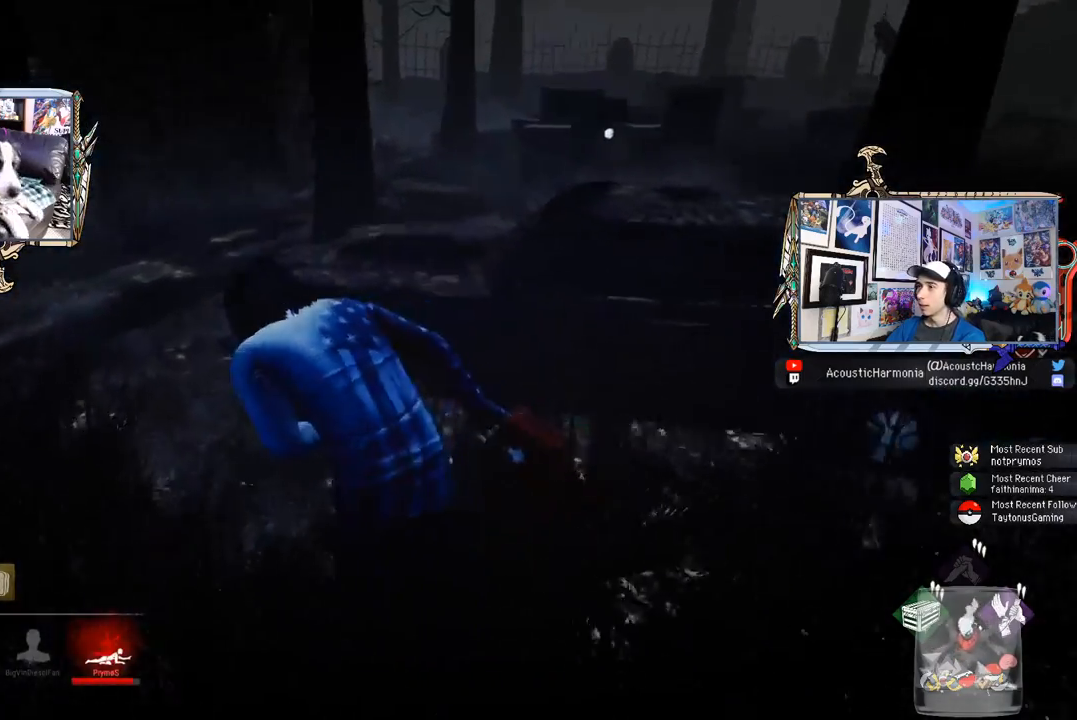
{"keys": ["a", "s", "shift"], "mouse": [], "events": [[100, "w", "up"], [300, "s", "down"]]}
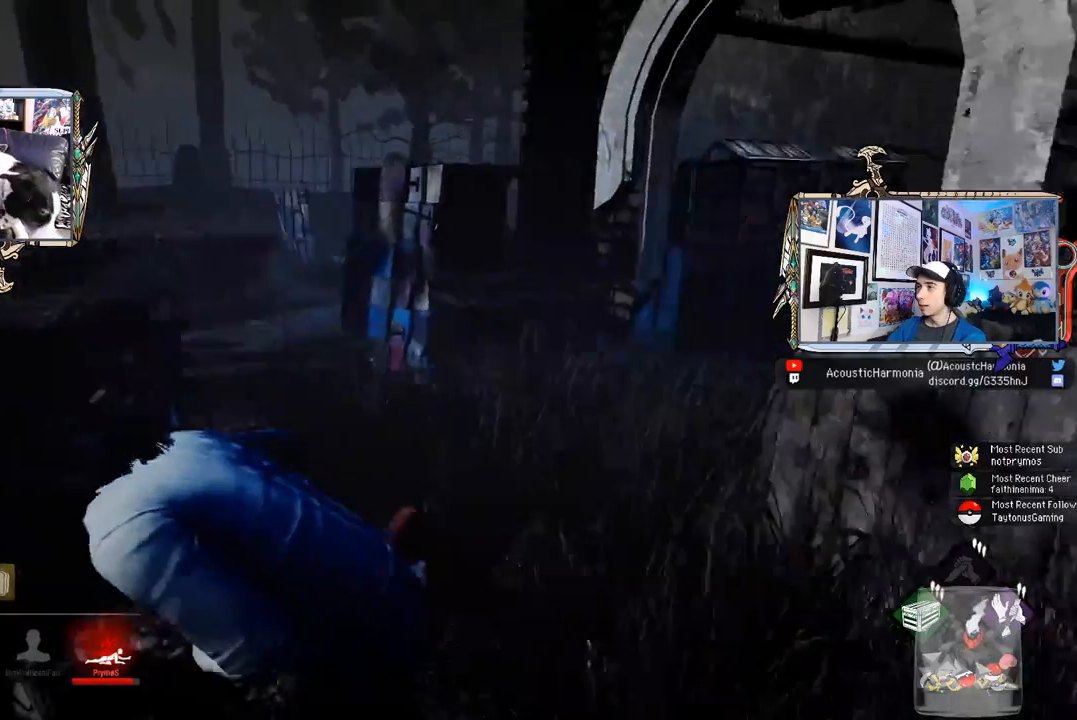
{"keys": ["a", "shift"], "mouse": [], "events": [[317, "s", "up"]]}
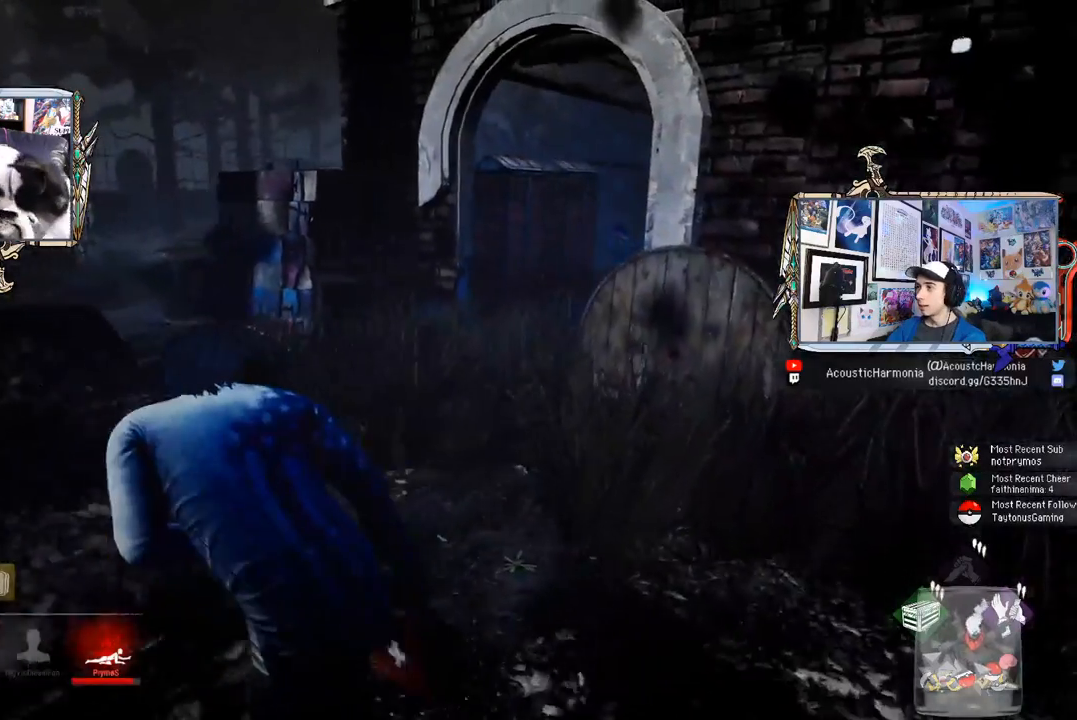
{"keys": ["a", "shift", "w"], "mouse": [], "events": [[317, "w", "down"]]}
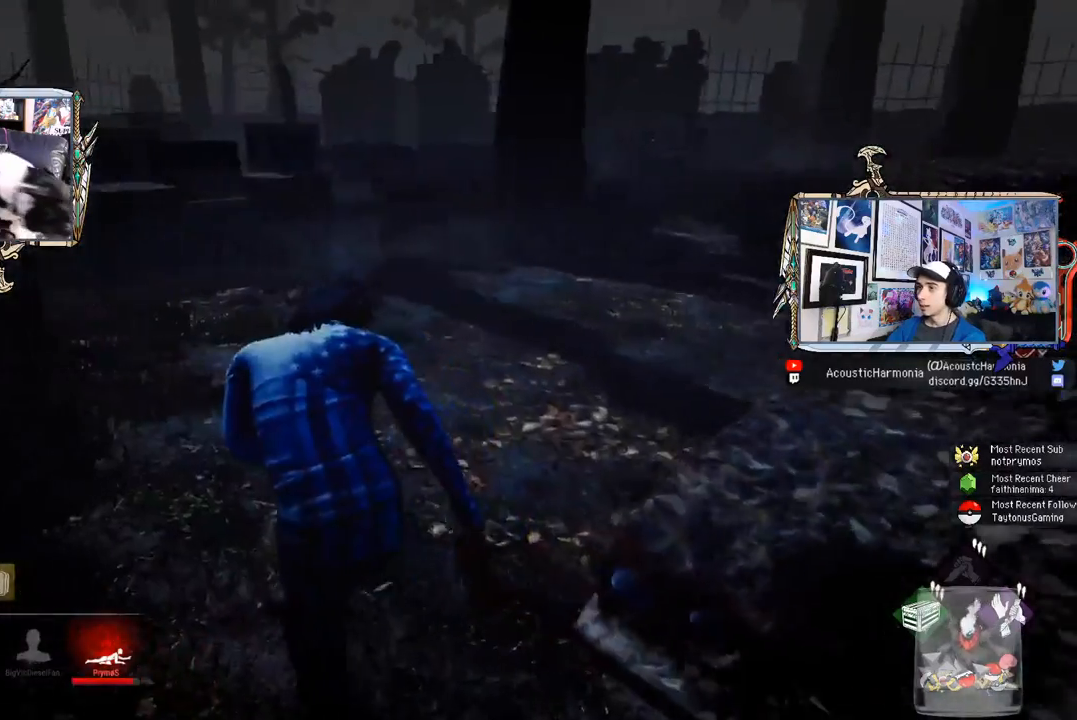
{"keys": ["shift", "w"], "mouse": [], "events": [[17, "a", "up"]]}
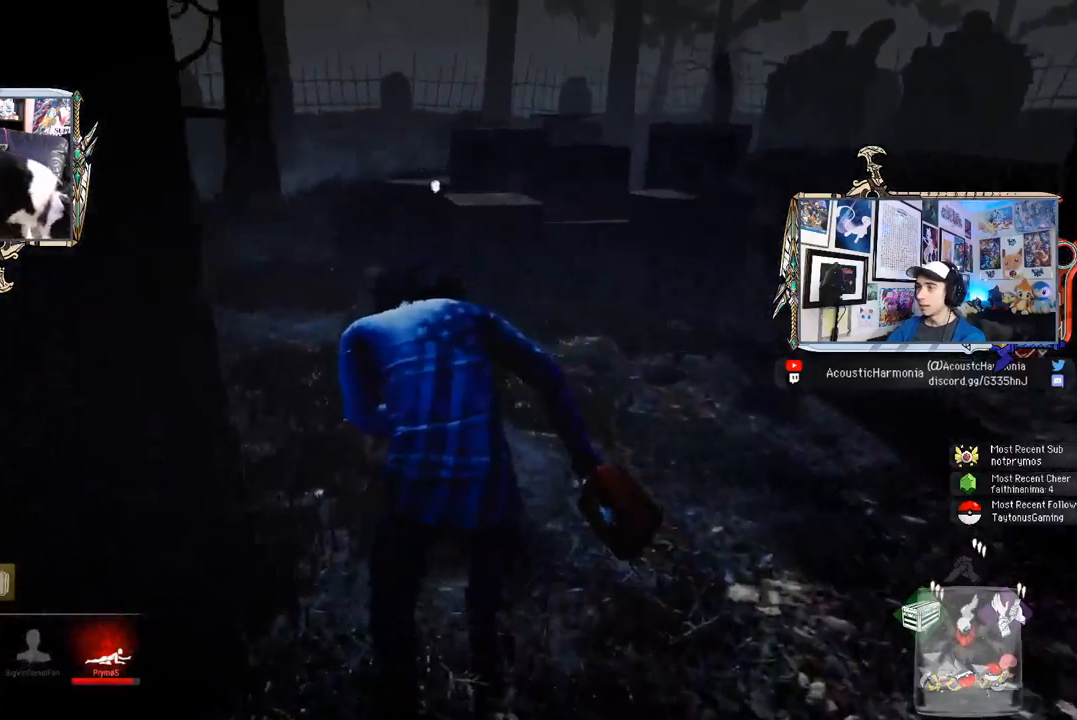
{"keys": ["shift", "w"], "mouse": [], "events": []}
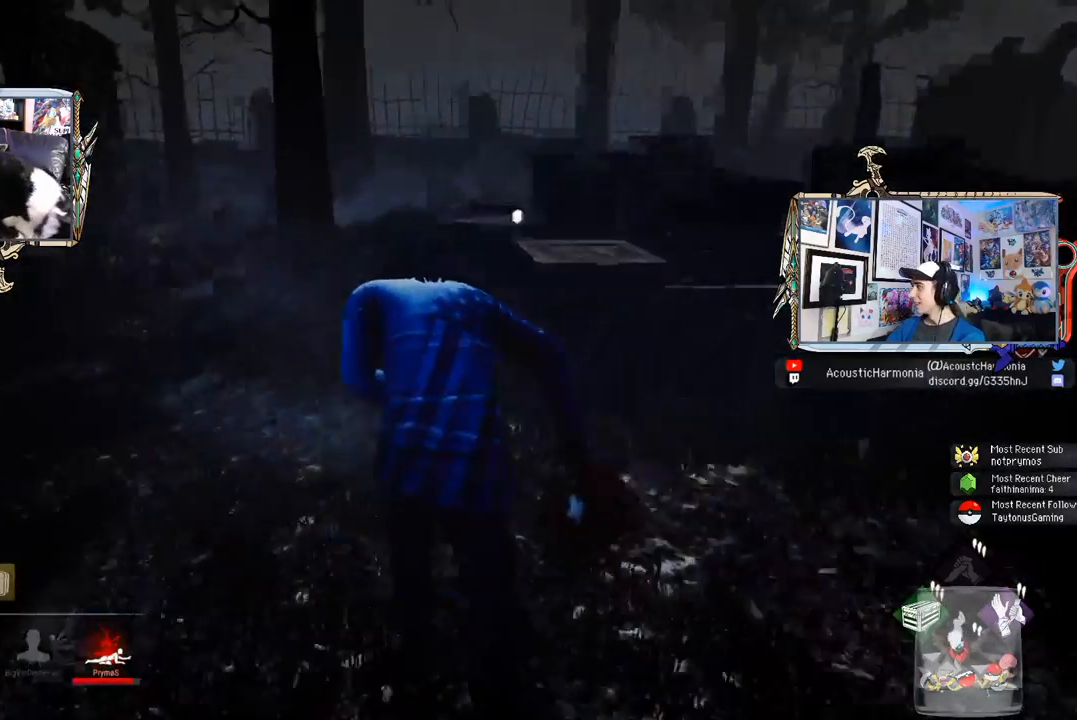
{"keys": ["shift", "w"], "mouse": [], "events": []}
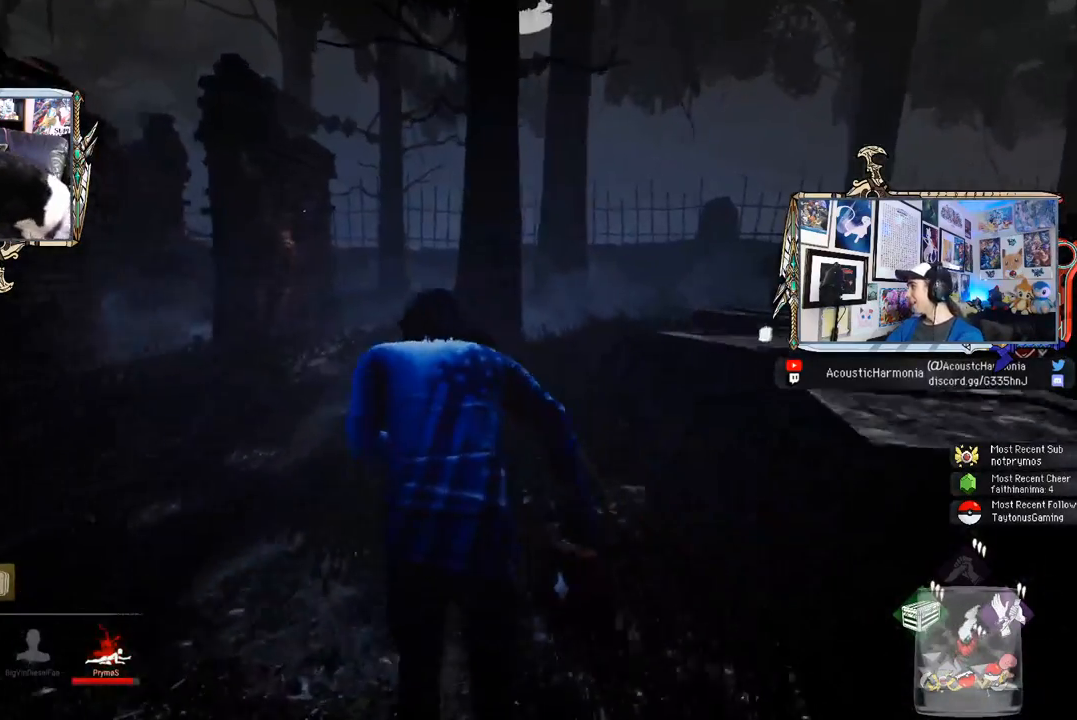
{"keys": ["shift", "w"], "mouse": [], "events": []}
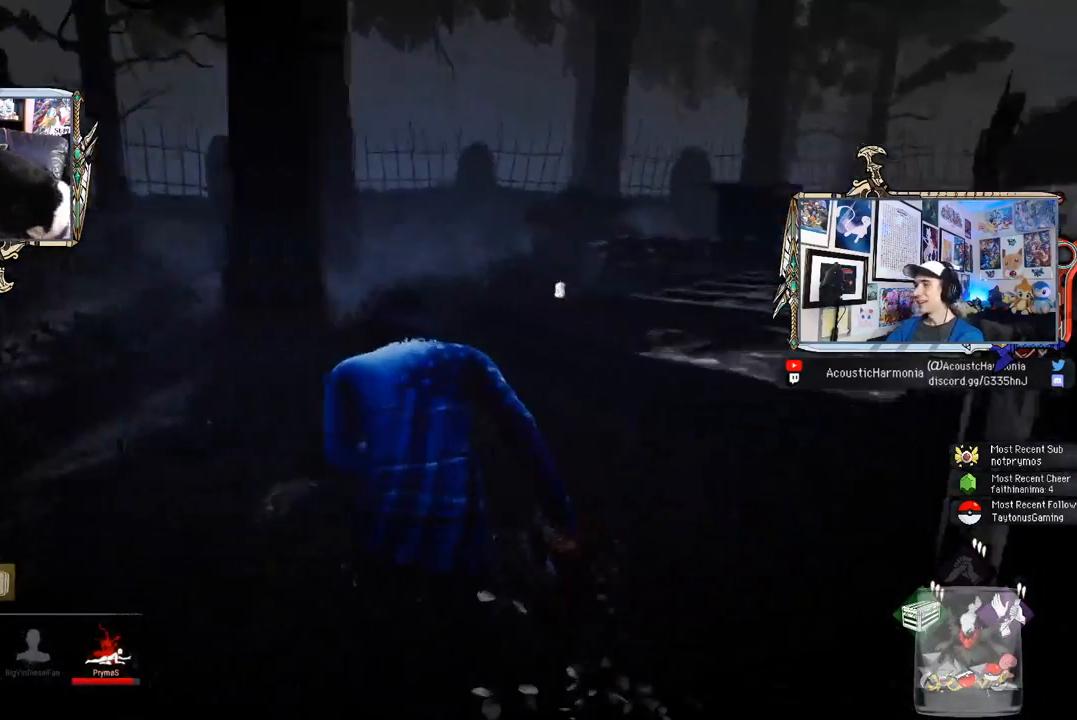
{"keys": ["shift", "w"], "mouse": [], "events": []}
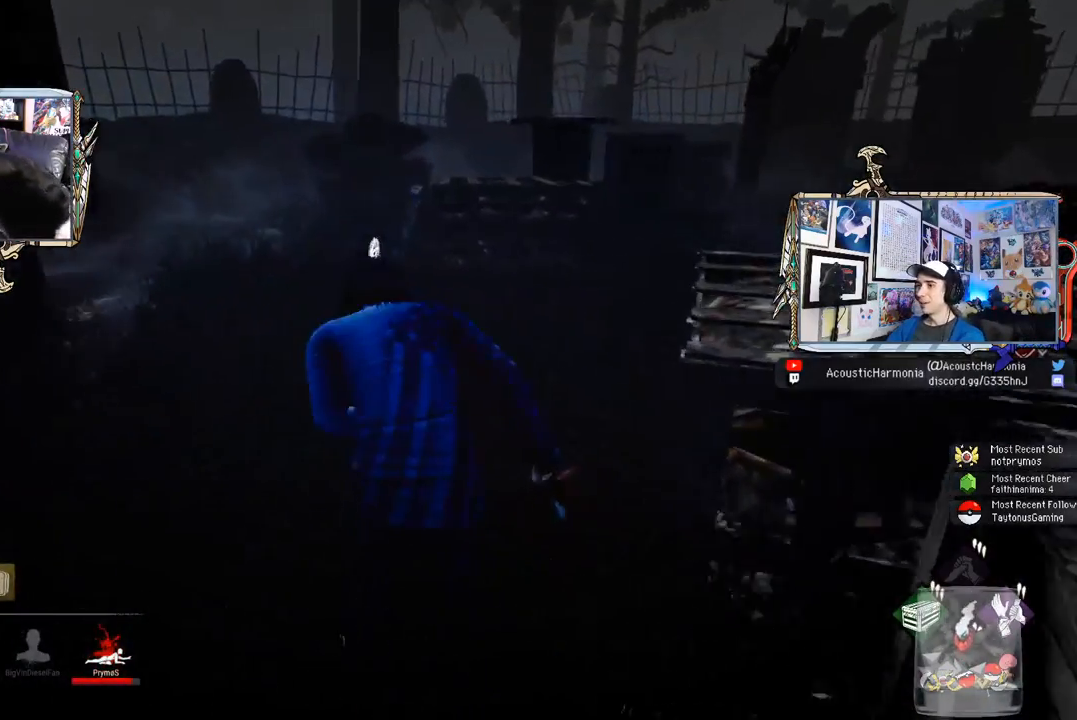
{"keys": ["a", "shift", "w"], "mouse": [], "events": [[133, "a", "down"]]}
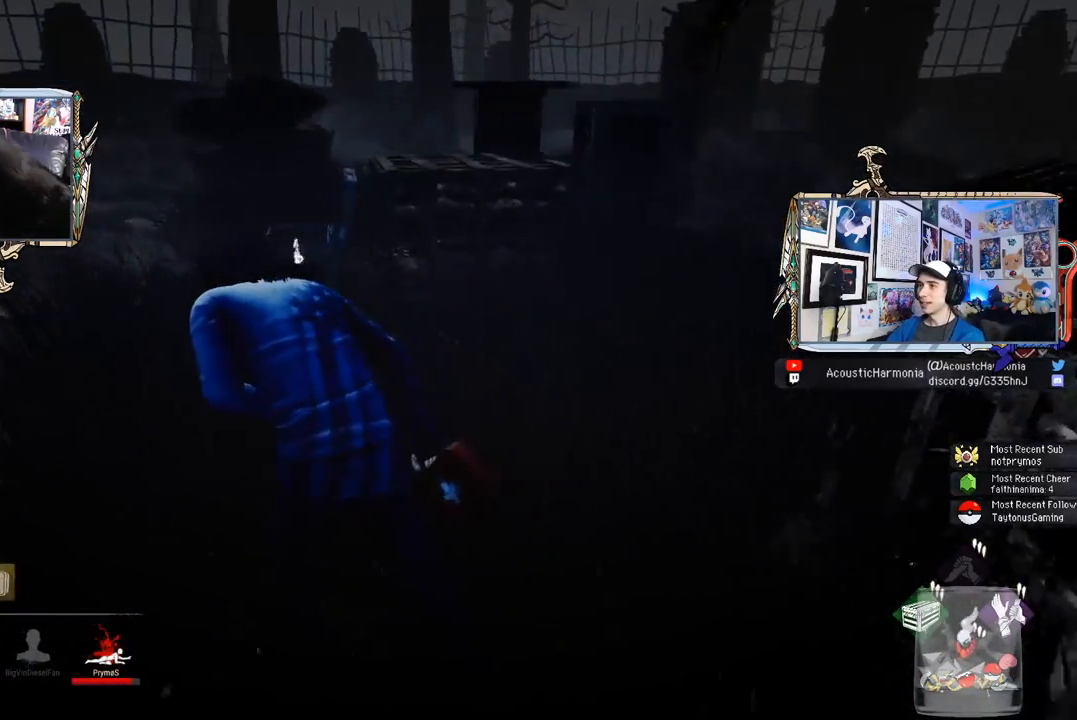
{"keys": ["a", "shift", "w"], "mouse": [], "events": []}
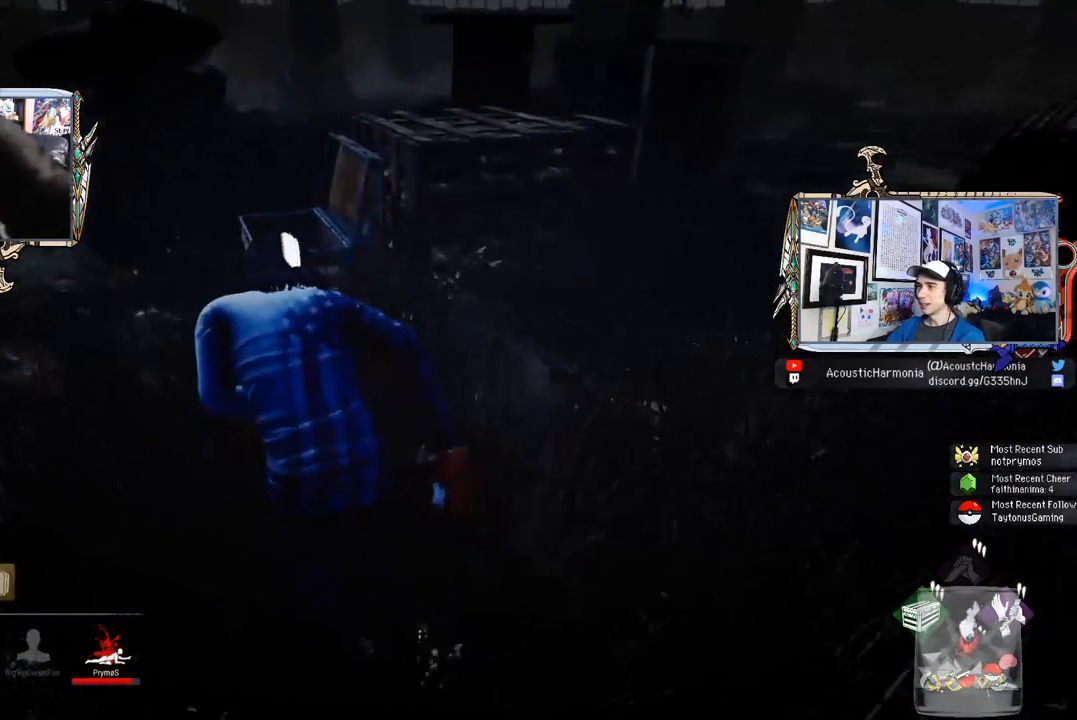
{"keys": ["a", "shift", "w"], "mouse": [], "events": []}
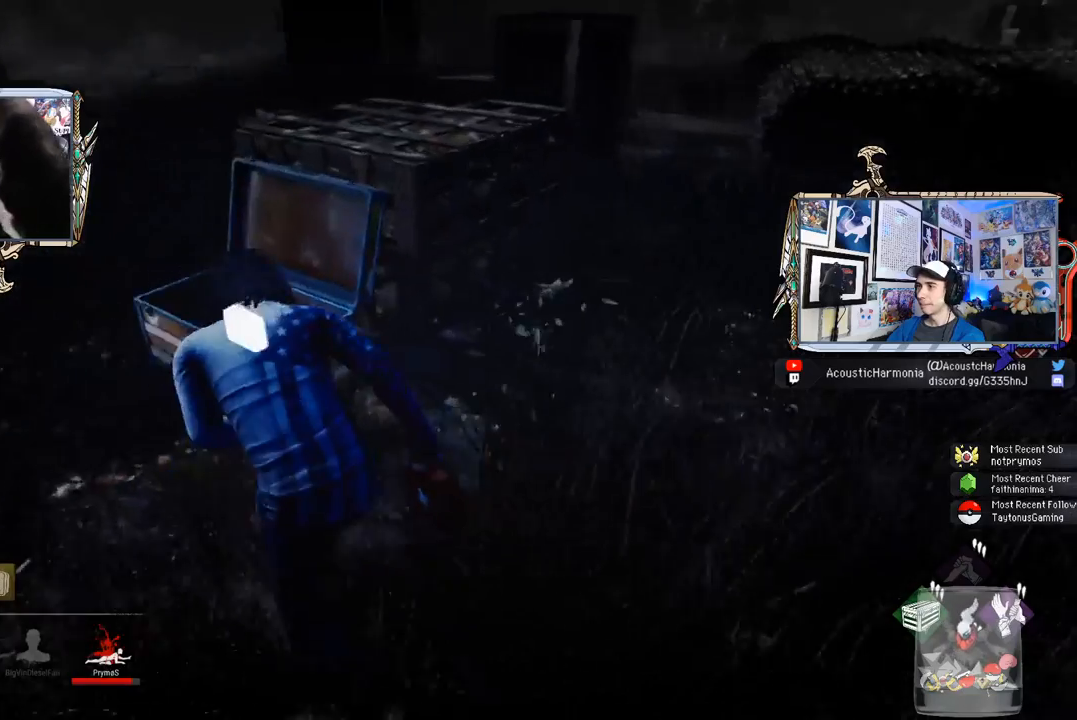
{"keys": ["w"], "mouse": [], "events": [[417, "mouse_left", "down"], [467, "a", "up"], [467, "mouse_left", "up"], [467, "shift", "up"]]}
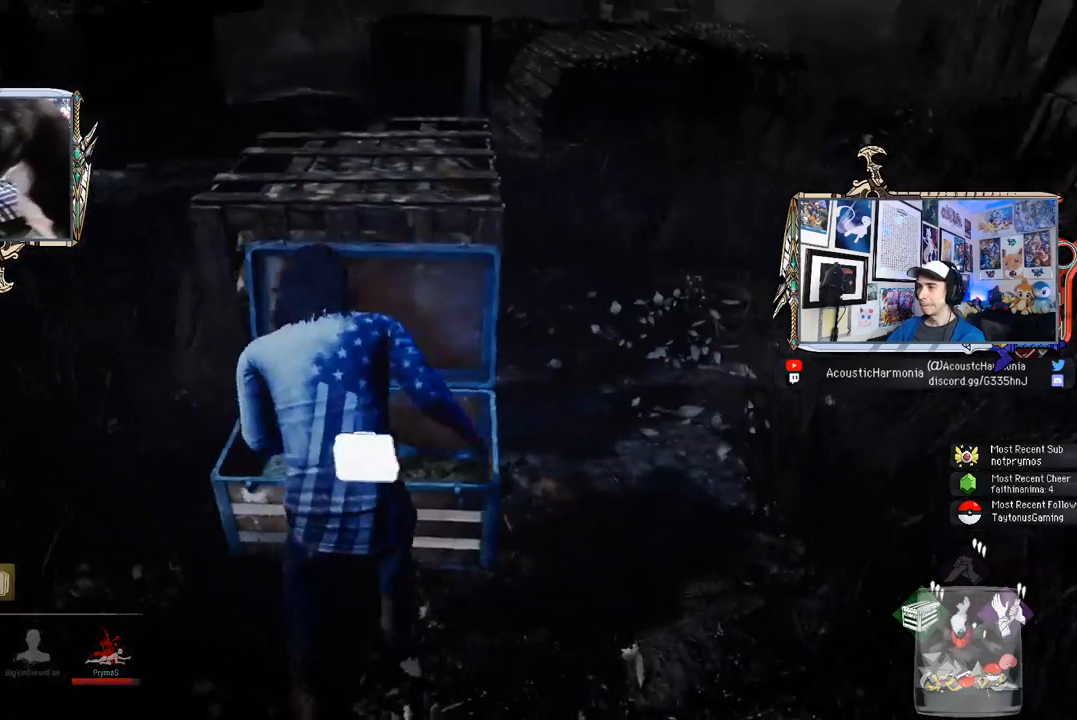
{"keys": [], "mouse": [], "events": [[17, "w", "up"], [50, "mouse_left", "down"], [150, "mouse_left", "up"]]}
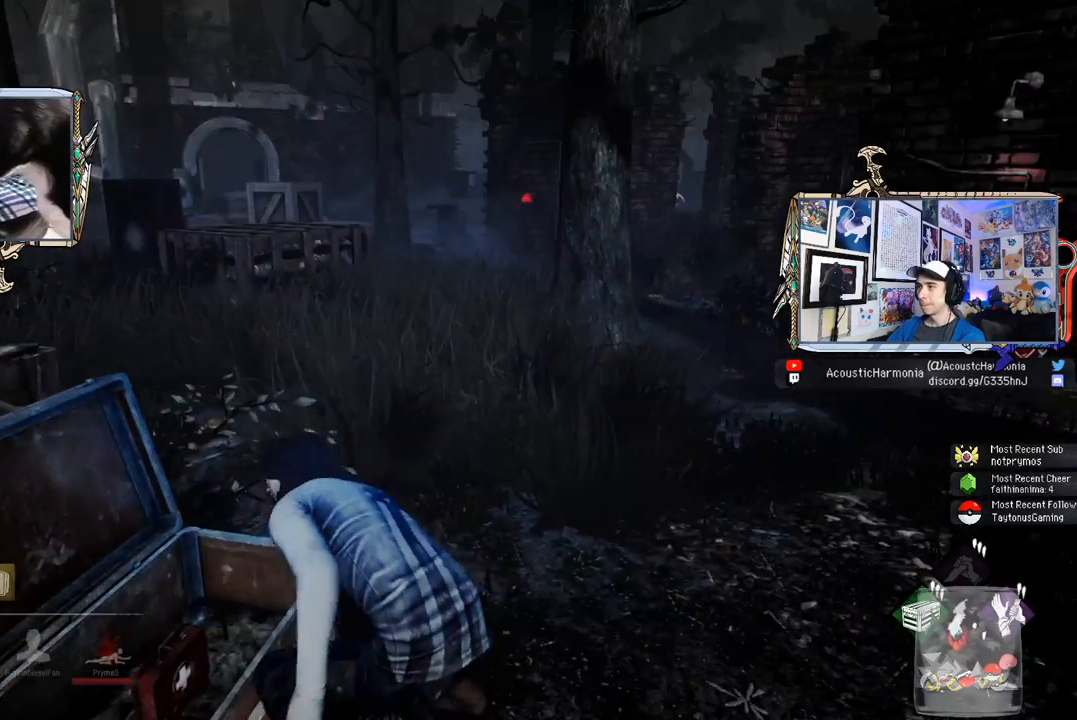
{"keys": [], "mouse": [], "events": []}
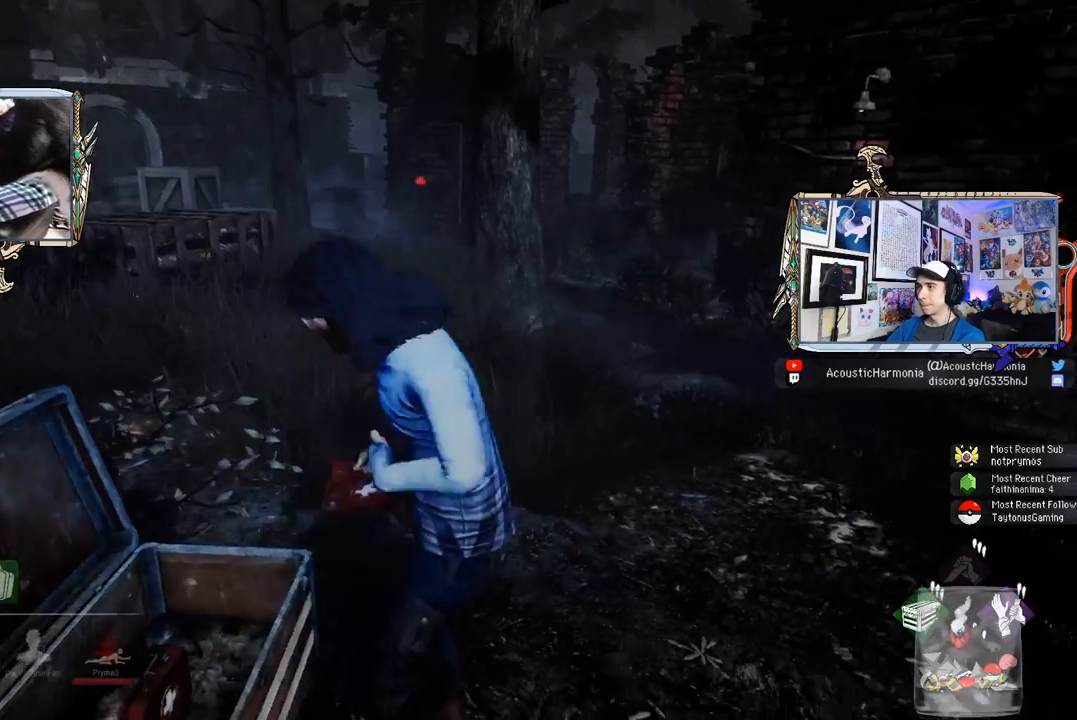
{"keys": [], "mouse": [], "events": []}
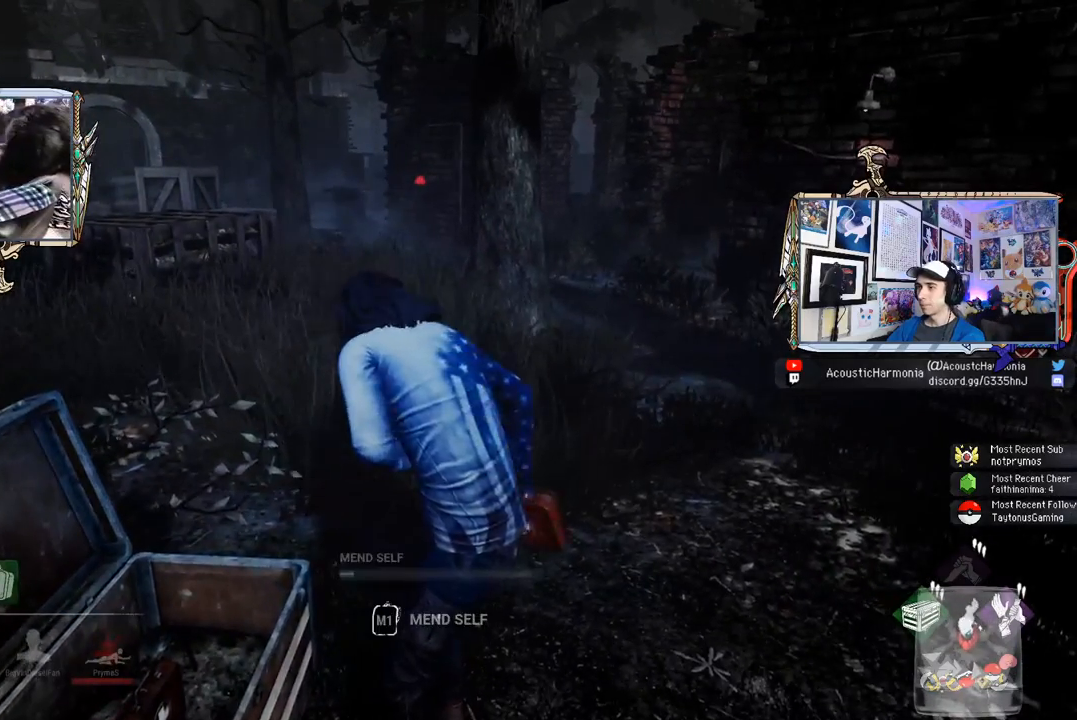
{"keys": [], "mouse": ["left"], "events": [[50, "mouse_left", "down"]]}